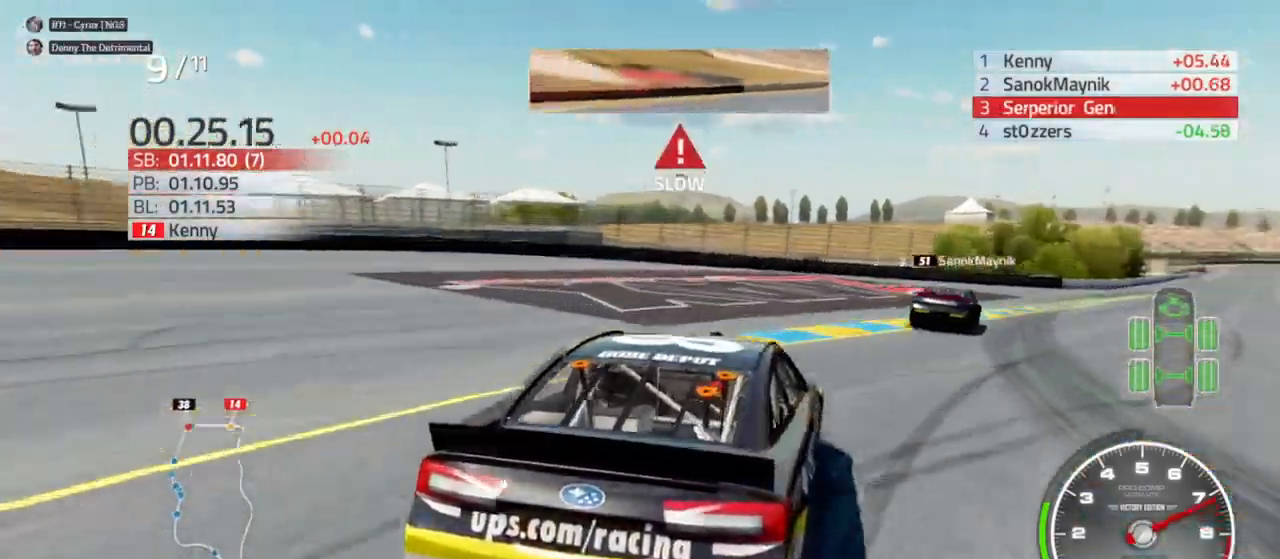
Gameplay with a controller (Xbox layout); each line is a JSON object with the inputs held at the frame after it. "events" lists button and stick changes between this image and that frame as [ms after this image, input, new state], when the widget could be followed in between. Not read: R2.
{"buttons": [], "left_stick": "right", "right_stick": "center", "events": [[300, "left_stick", "right"]]}
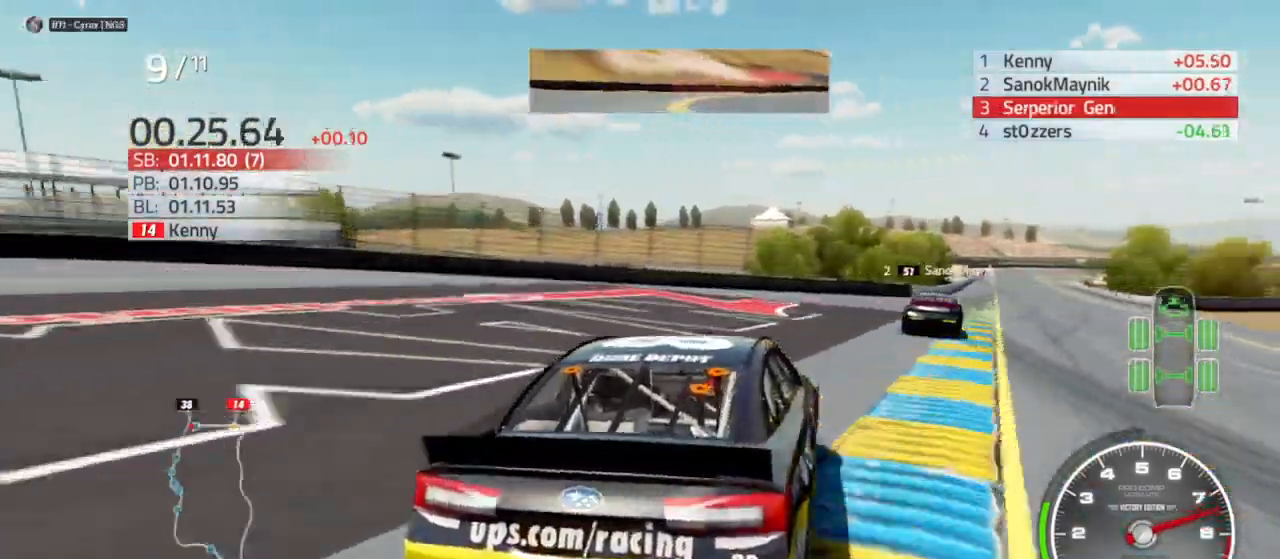
{"buttons": [], "left_stick": "right", "right_stick": "center", "events": [[333, "left_stick", "center"], [400, "left_stick", "right"]]}
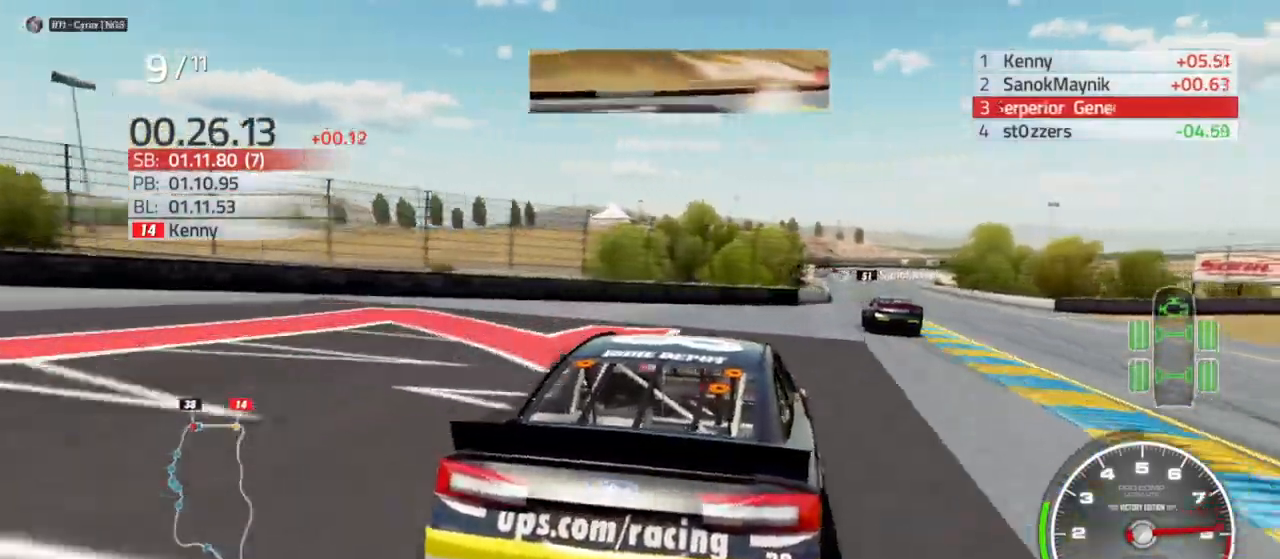
{"buttons": [], "left_stick": "right", "right_stick": "center", "events": []}
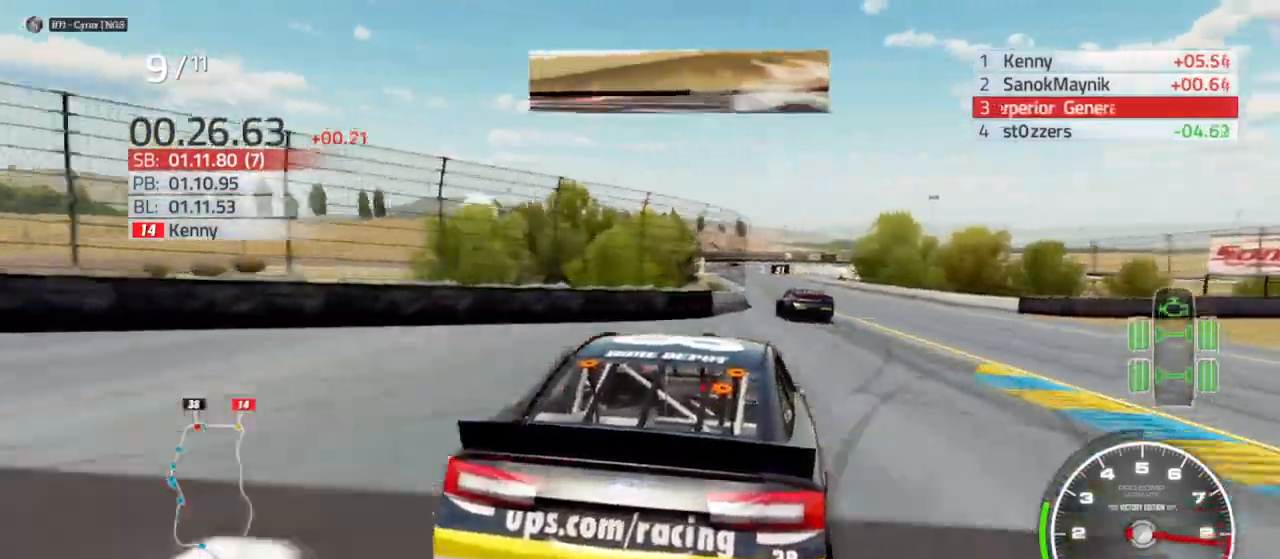
{"buttons": [], "left_stick": "left", "right_stick": "center", "events": [[133, "left_stick", "center"], [267, "left_stick", "left"]]}
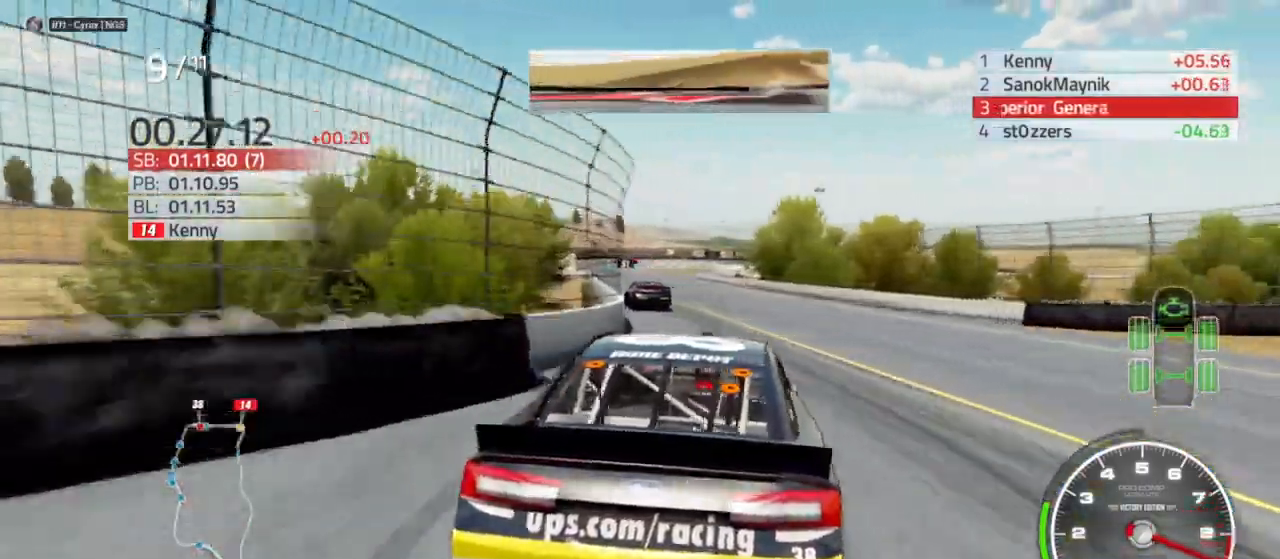
{"buttons": [], "left_stick": "left", "right_stick": "center", "events": [[167, "left_stick", "center"], [333, "left_stick", "left"]]}
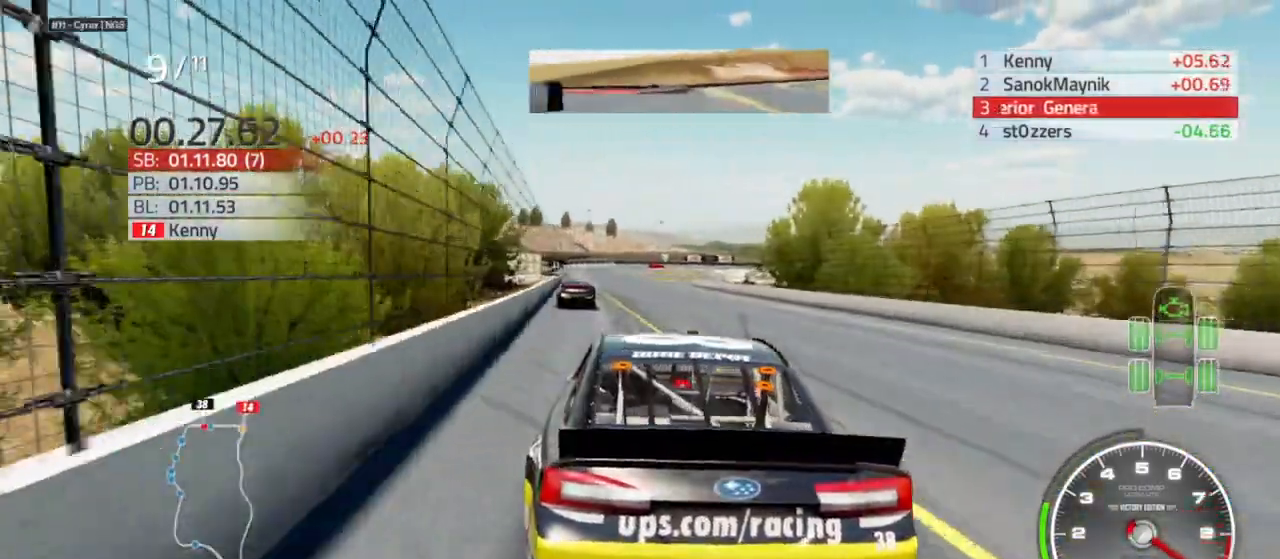
{"buttons": [], "left_stick": "center", "right_stick": "center", "events": [[33, "left_stick", "center"]]}
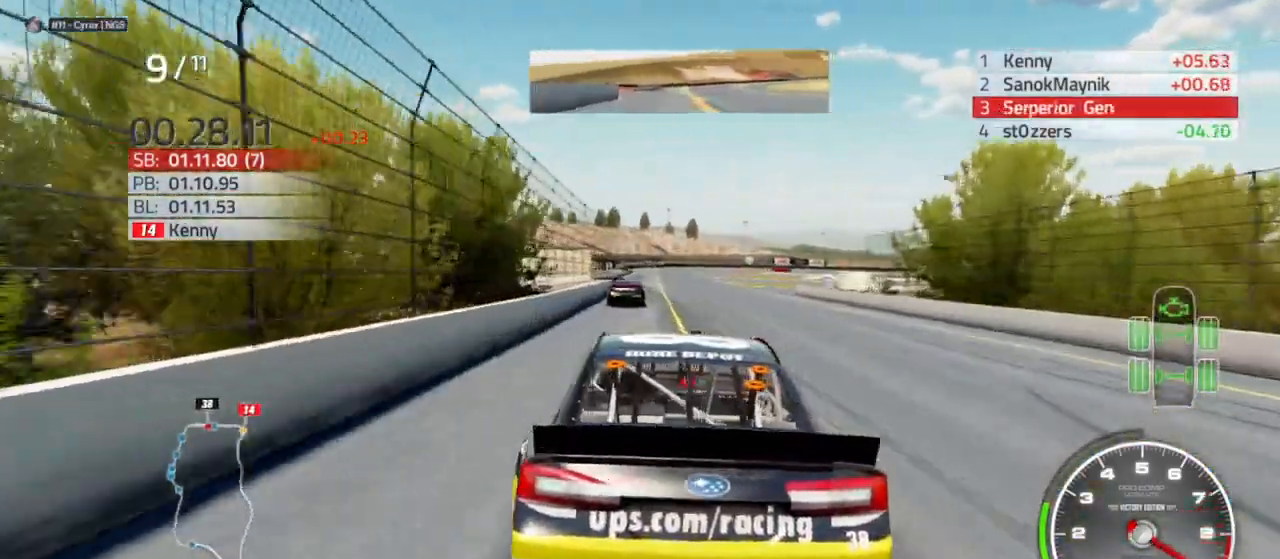
{"buttons": [], "left_stick": "center", "right_stick": "center", "events": [[33, "left_stick", "left"], [167, "left_stick", "center"], [267, "left_stick", "left"], [400, "left_stick", "center"]]}
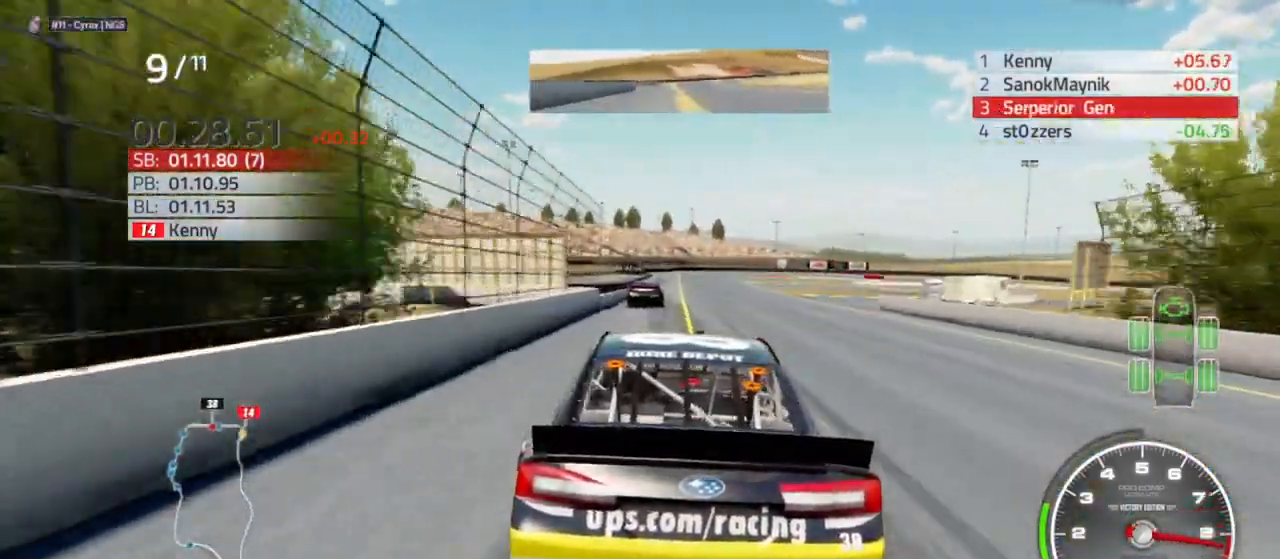
{"buttons": [], "left_stick": "center", "right_stick": "center", "events": [[133, "left_stick", "left"], [233, "left_stick", "center"], [400, "left_stick", "left"], [500, "left_stick", "center"]]}
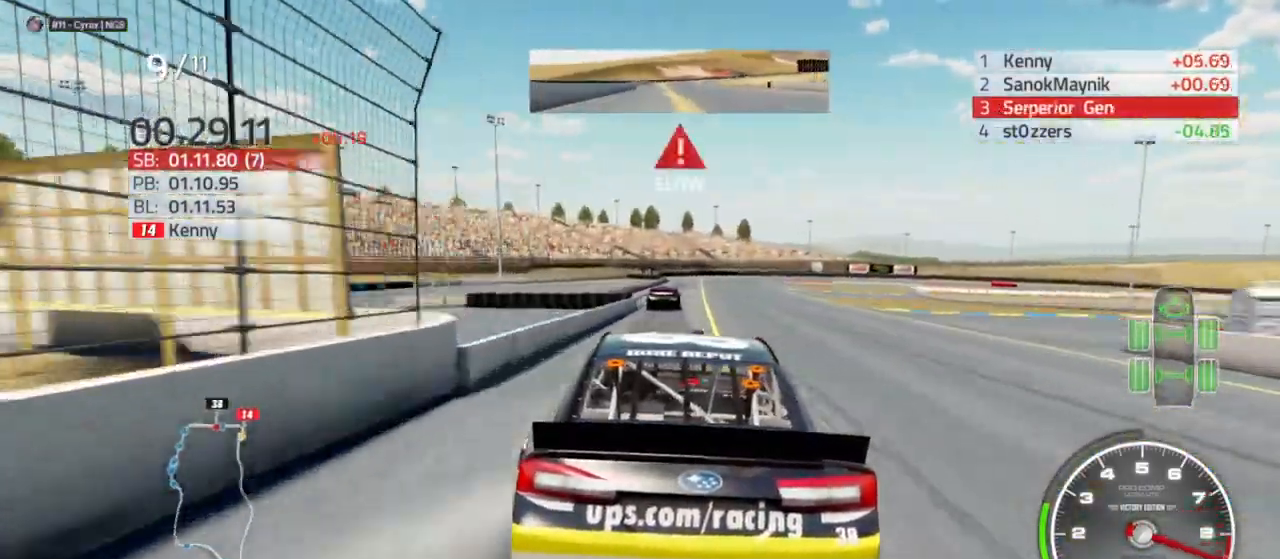
{"buttons": [], "left_stick": "center", "right_stick": "center", "events": [[167, "left_stick", "left"], [300, "left_stick", "center"]]}
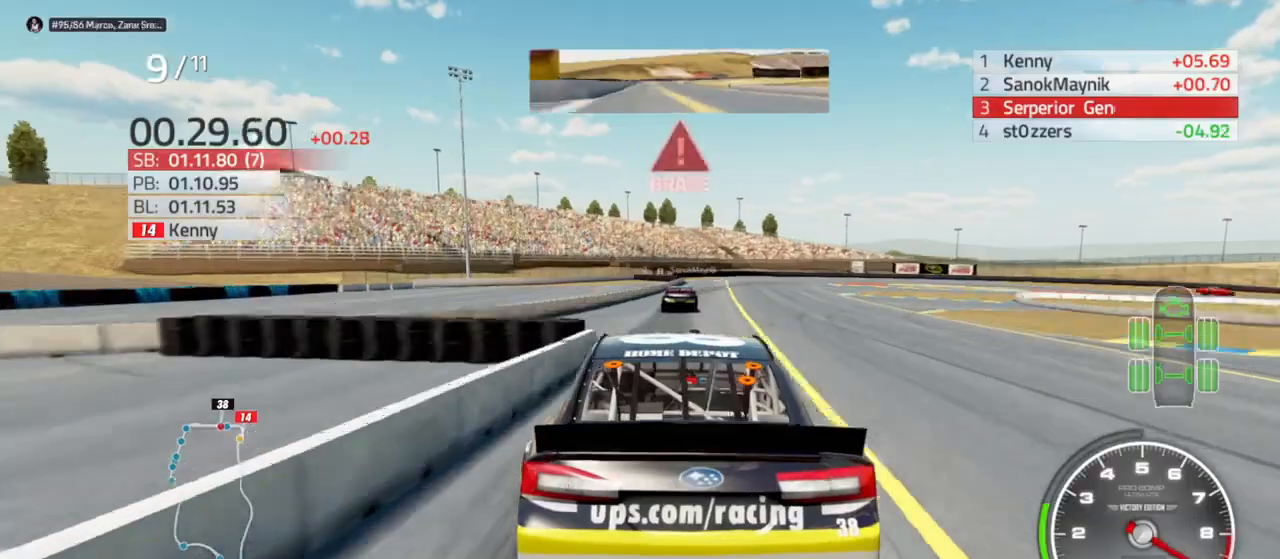
{"buttons": ["L2"], "left_stick": "center", "right_stick": "center", "events": [[133, "L2", "down"], [233, "left_stick", "right"], [333, "left_stick", "center"]]}
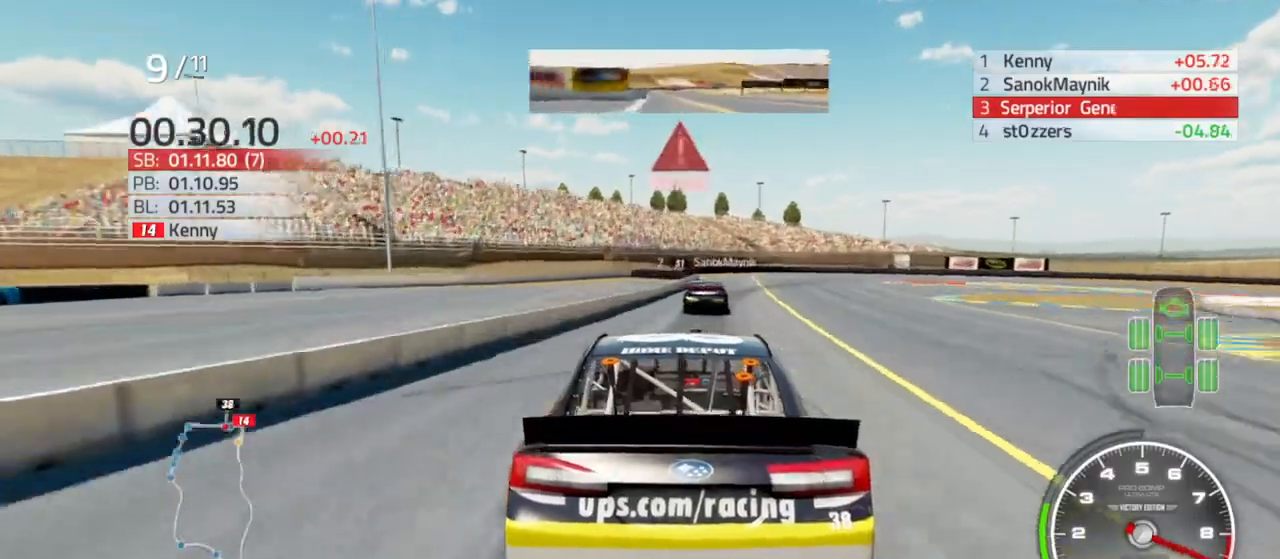
{"buttons": ["L2"], "left_stick": "right", "right_stick": "center"}
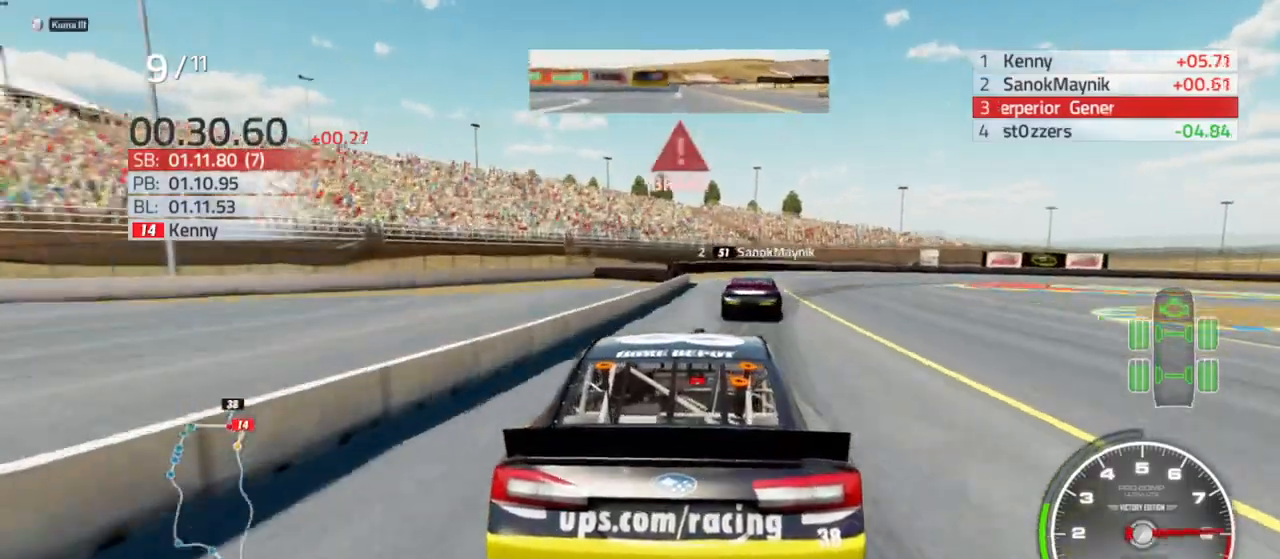
{"buttons": ["L2"], "left_stick": "down-right", "right_stick": "center", "events": [[400, "left_stick", "down-right"]]}
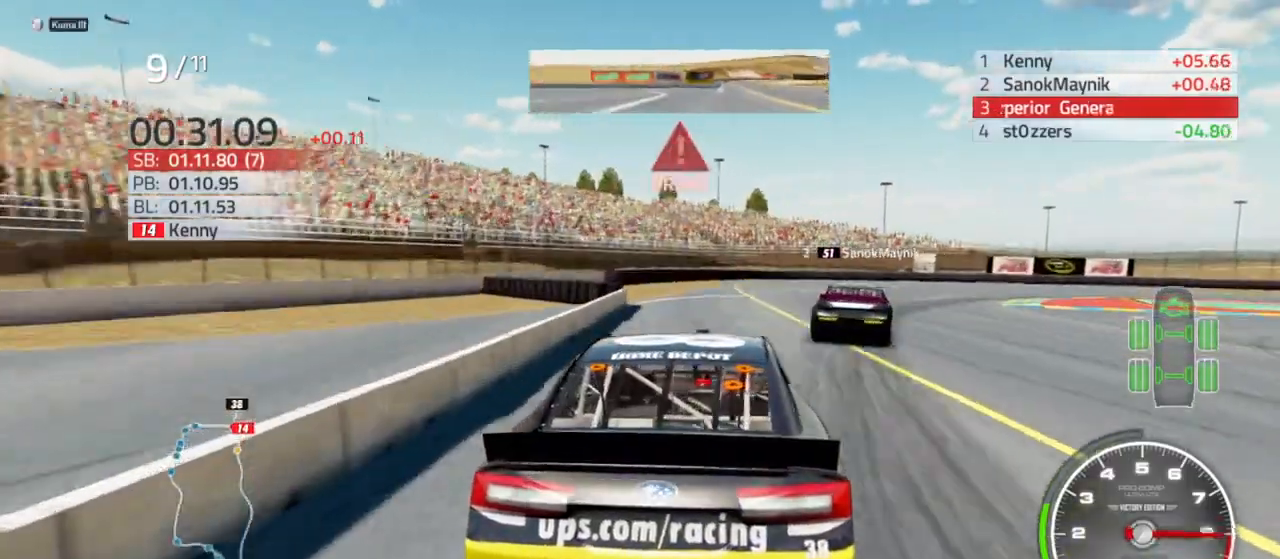
{"buttons": ["L2"], "left_stick": "down-right", "right_stick": "center", "events": []}
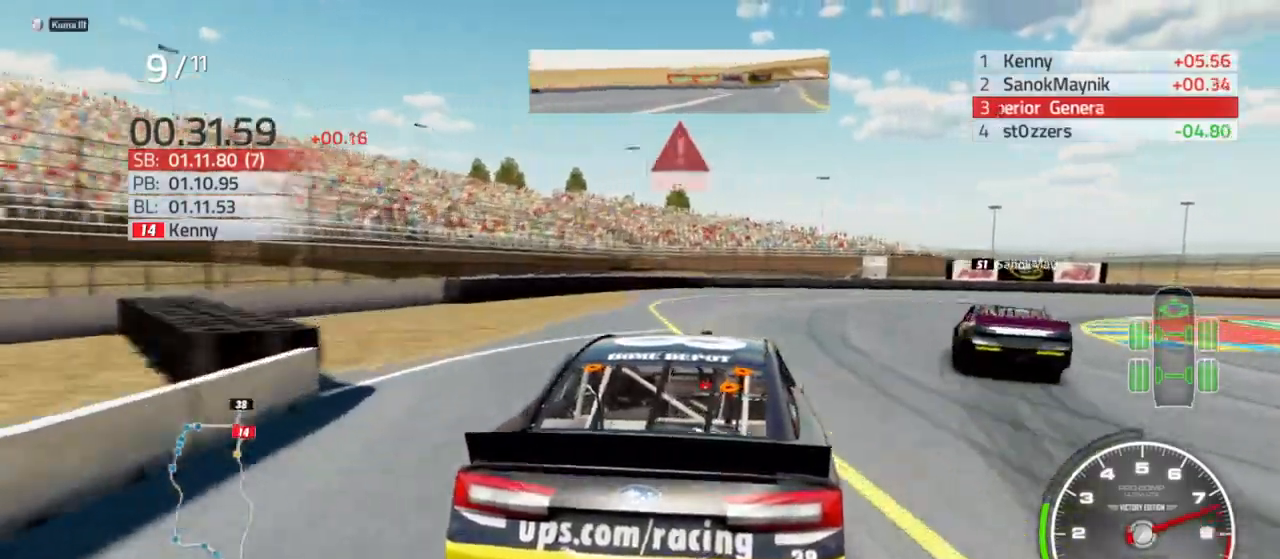
{"buttons": ["L2"], "left_stick": "right", "right_stick": "center", "events": [[33, "left_stick", "right"]]}
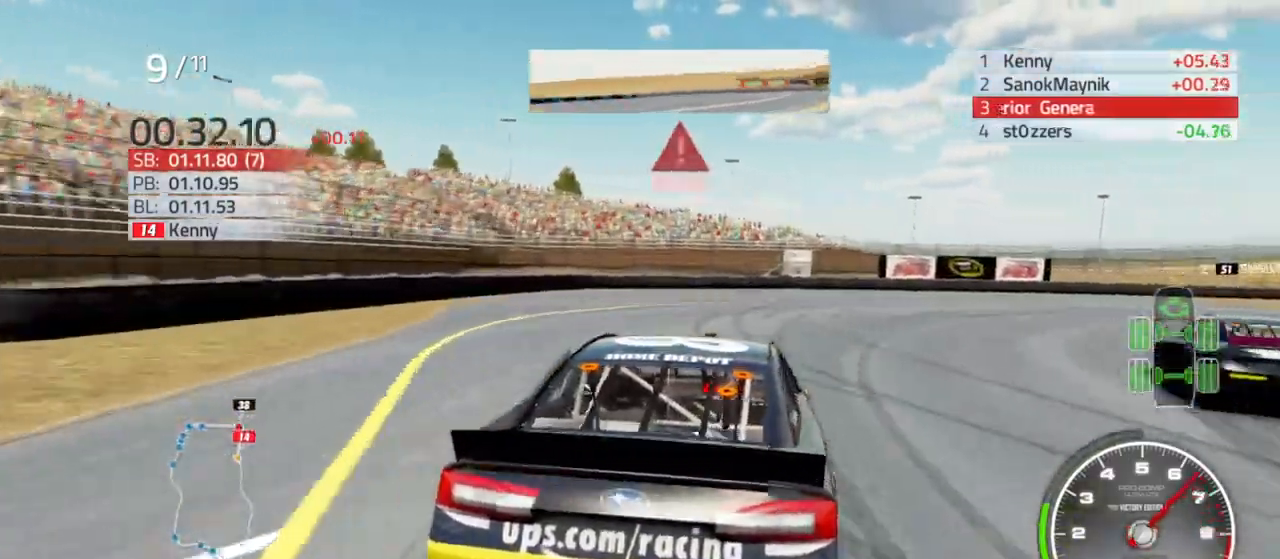
{"buttons": ["L2"], "left_stick": "right", "right_stick": "center"}
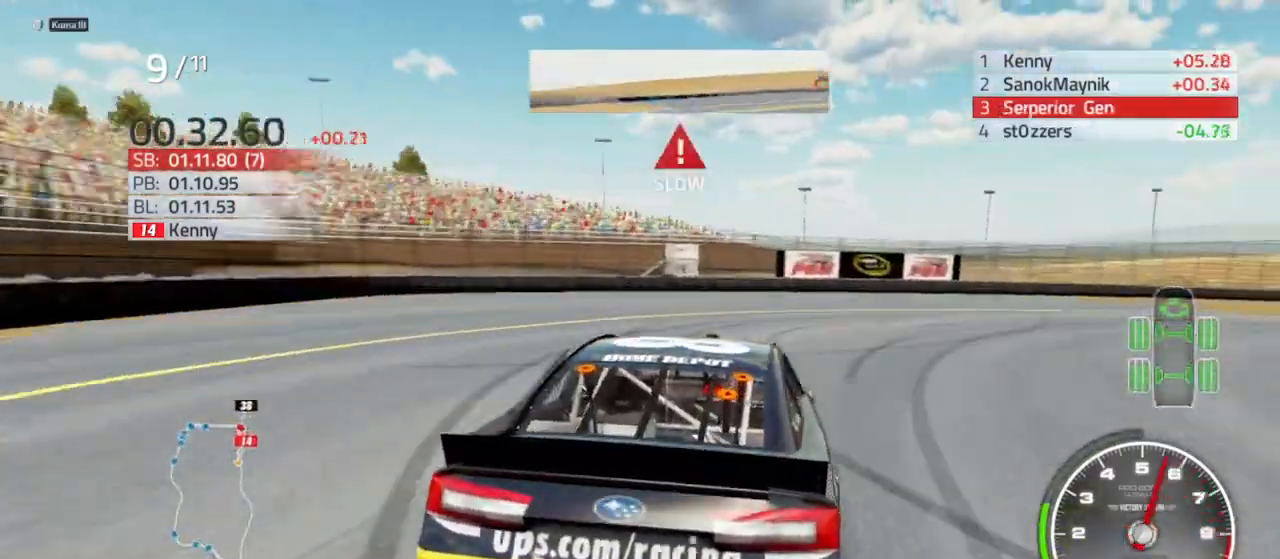
{"buttons": [], "left_stick": "right", "right_stick": "center", "events": [[167, "L2", "up"]]}
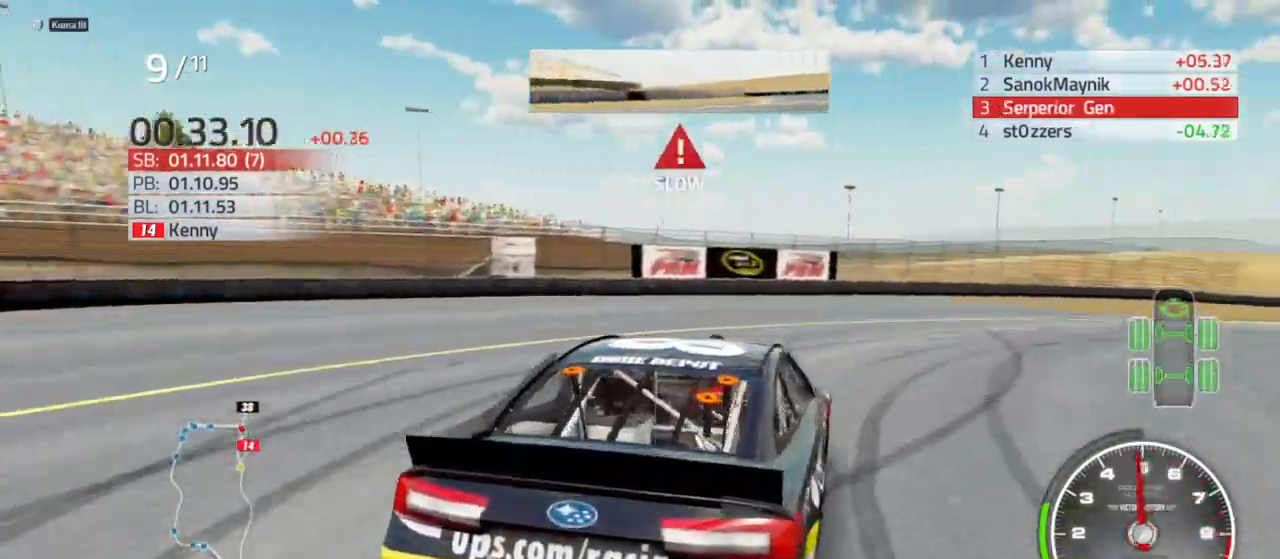
{"buttons": [], "left_stick": "right", "right_stick": "center", "events": []}
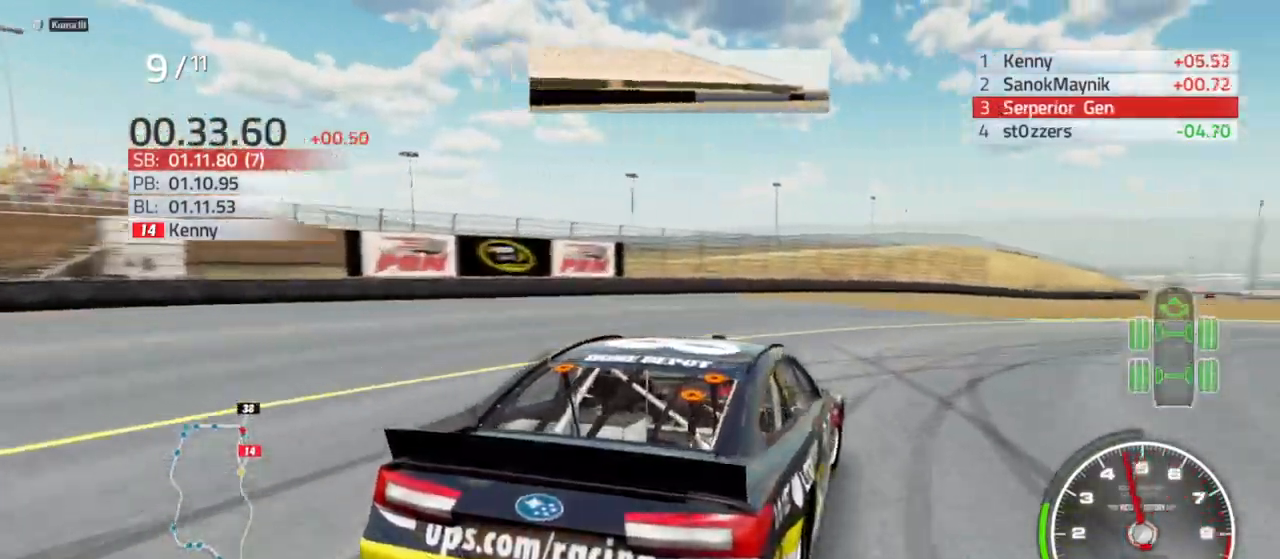
{"buttons": [], "left_stick": "right", "right_stick": "center", "events": []}
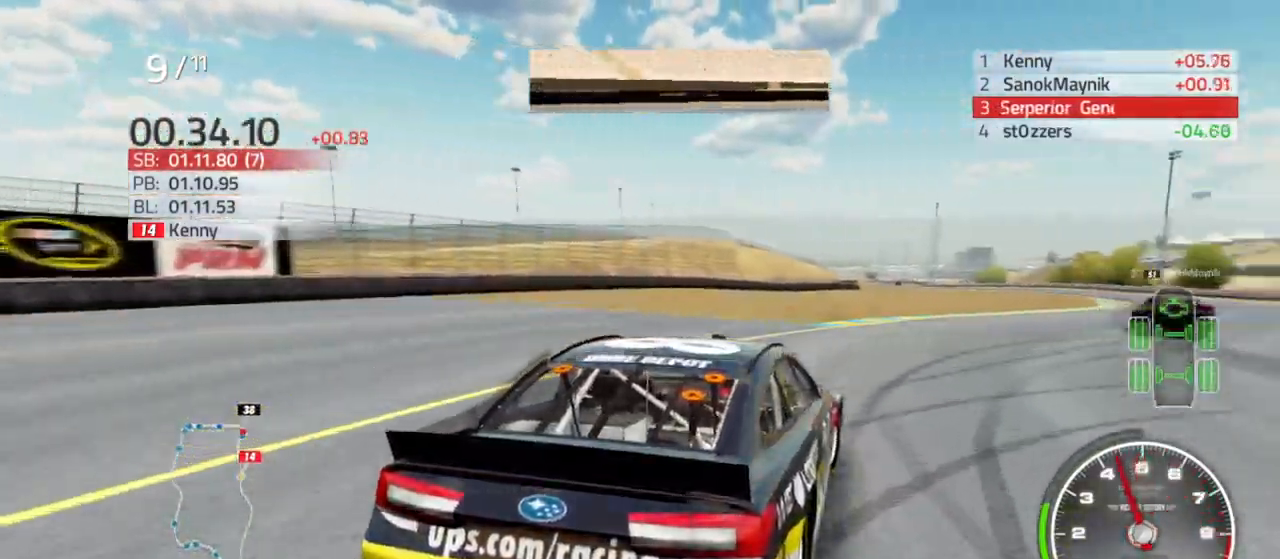
{"buttons": [], "left_stick": "center", "right_stick": "center", "events": [[233, "left_stick", "center"]]}
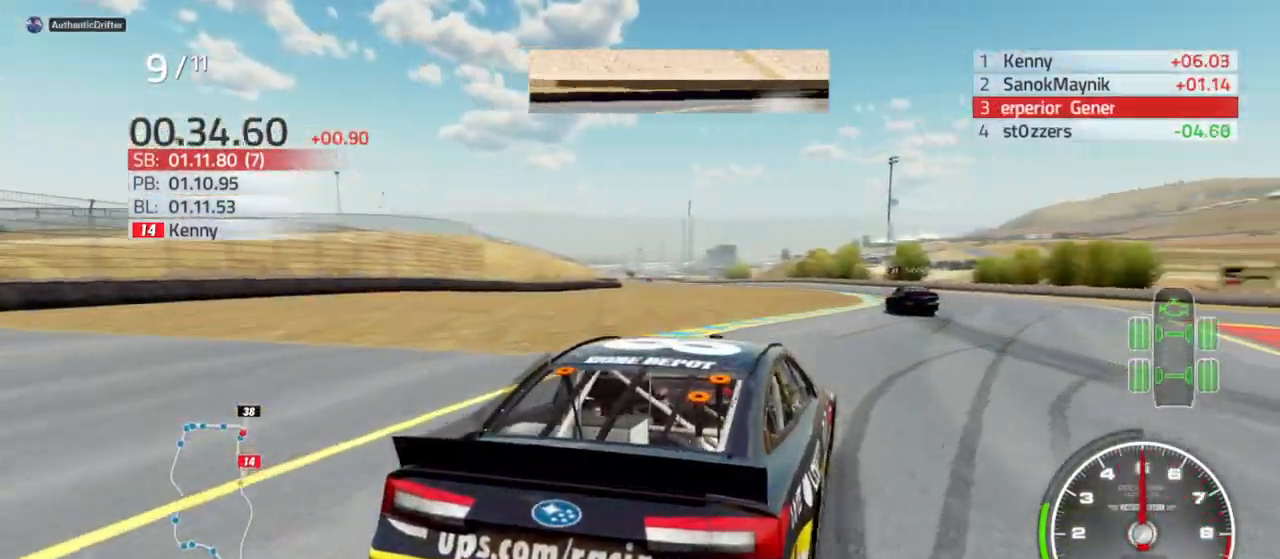
{"buttons": [], "left_stick": "center", "right_stick": "center", "events": [[67, "left_stick", "left"], [167, "left_stick", "right"], [367, "left_stick", "center"]]}
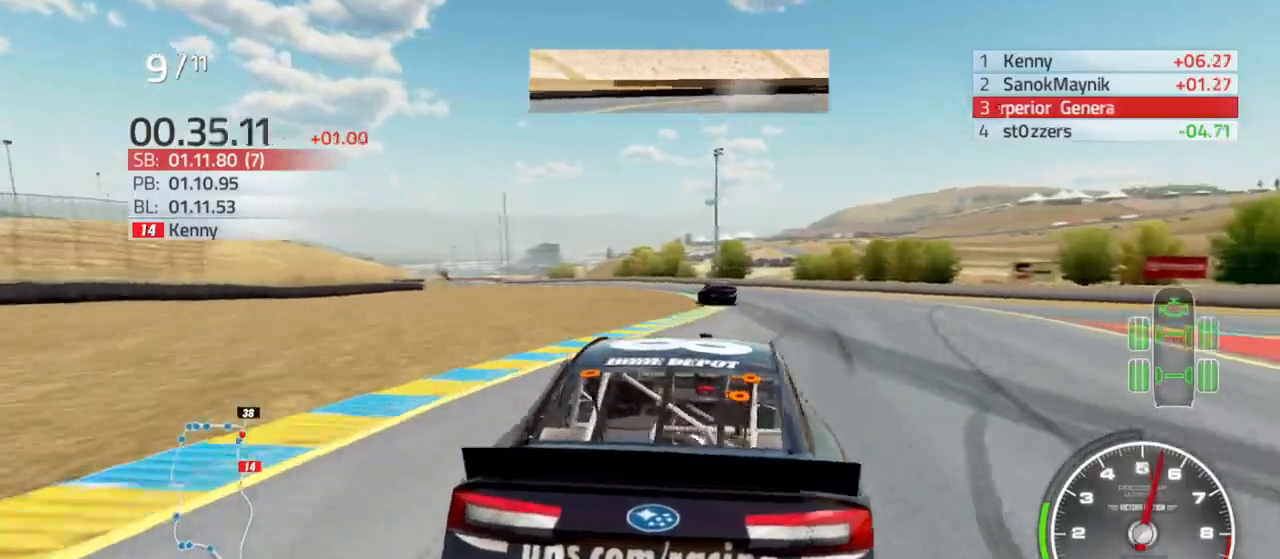
{"buttons": [], "left_stick": "center", "right_stick": "center", "events": []}
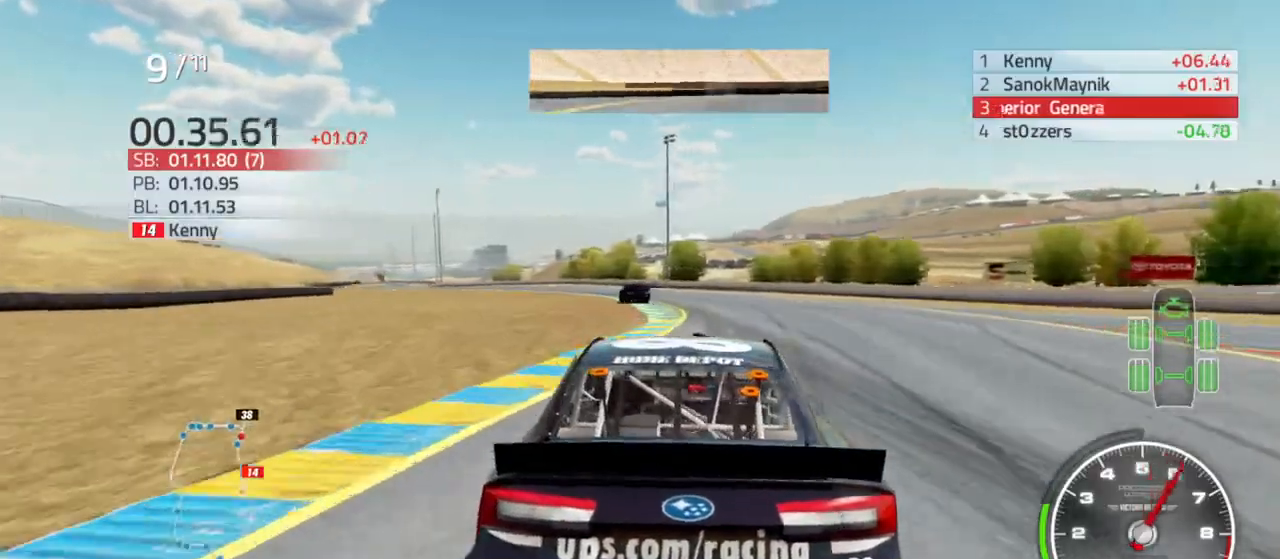
{"buttons": [], "left_stick": "center", "right_stick": "center", "events": [[300, "left_stick", "left"], [433, "left_stick", "center"]]}
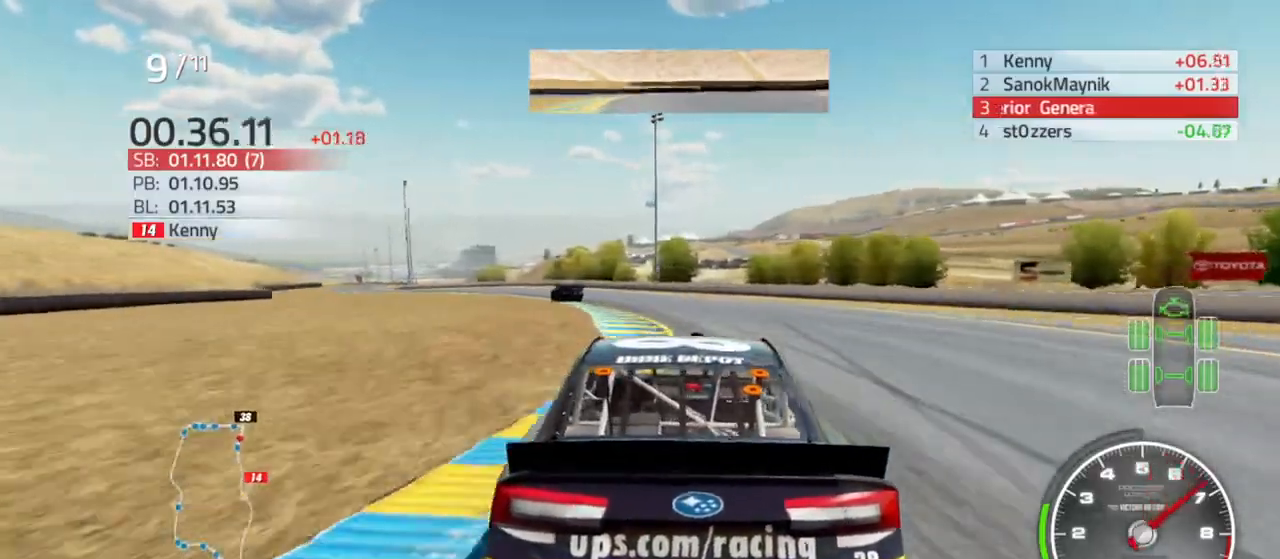
{"buttons": [], "left_stick": "left", "right_stick": "center", "events": [[67, "left_stick", "left"], [367, "left_stick", "center"], [467, "left_stick", "left"]]}
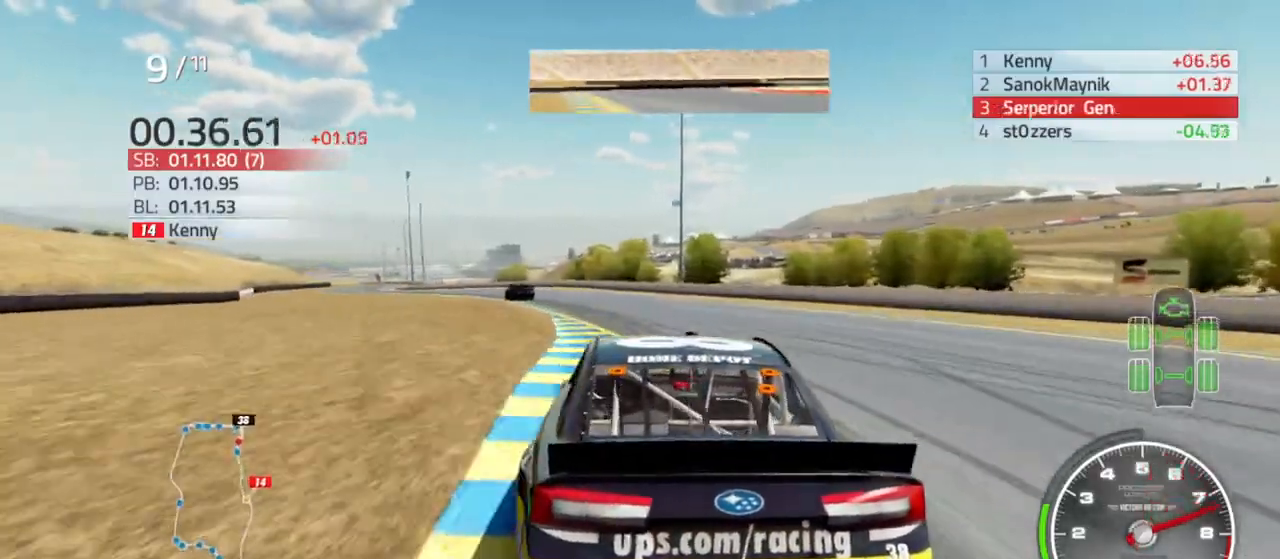
{"buttons": [], "left_stick": "left", "right_stick": "center", "events": [[133, "left_stick", "center"], [200, "left_stick", "left"], [400, "left_stick", "center"], [467, "left_stick", "left"]]}
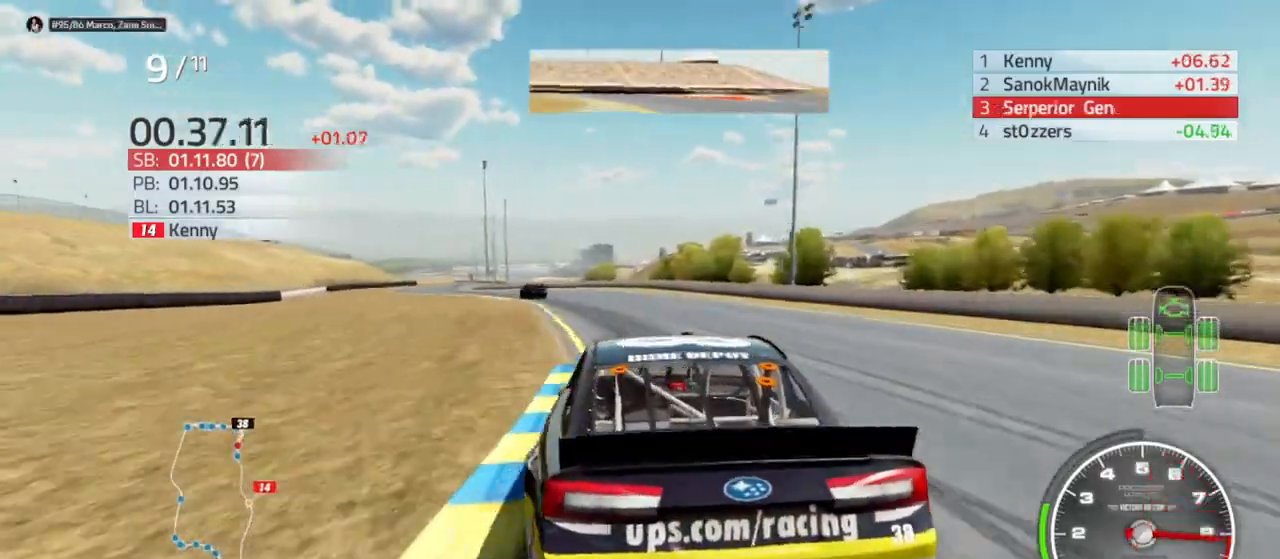
{"buttons": [], "left_stick": "left", "right_stick": "center", "events": [[133, "left_stick", "center"], [267, "left_stick", "left"], [367, "left_stick", "center"], [467, "left_stick", "left"]]}
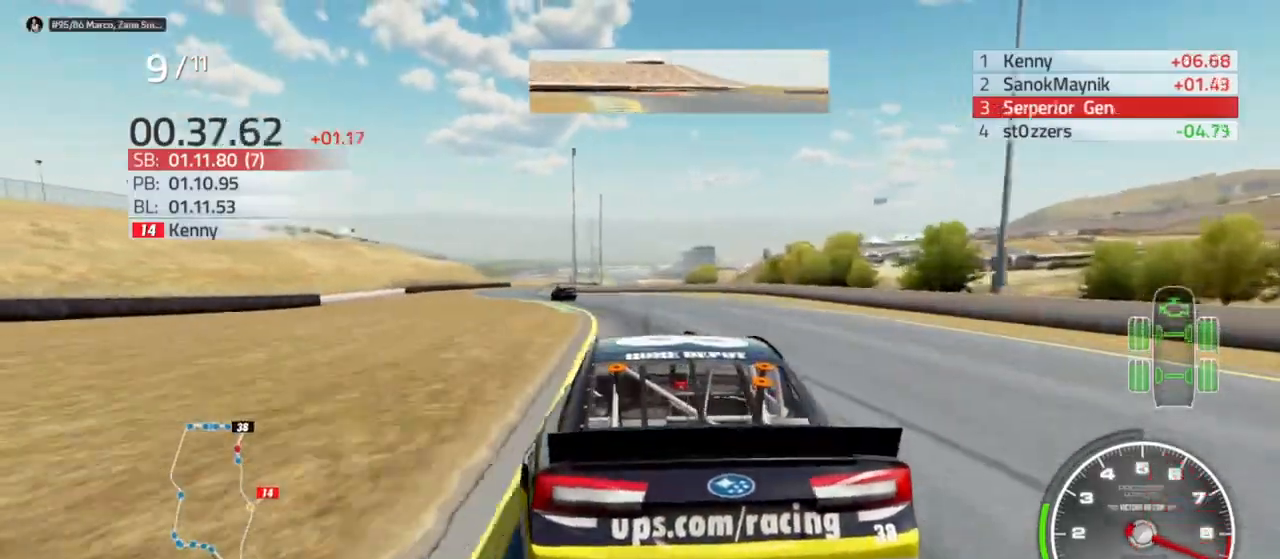
{"buttons": [], "left_stick": "center", "right_stick": "center", "events": [[200, "left_stick", "center"], [267, "left_stick", "left"], [500, "left_stick", "center"]]}
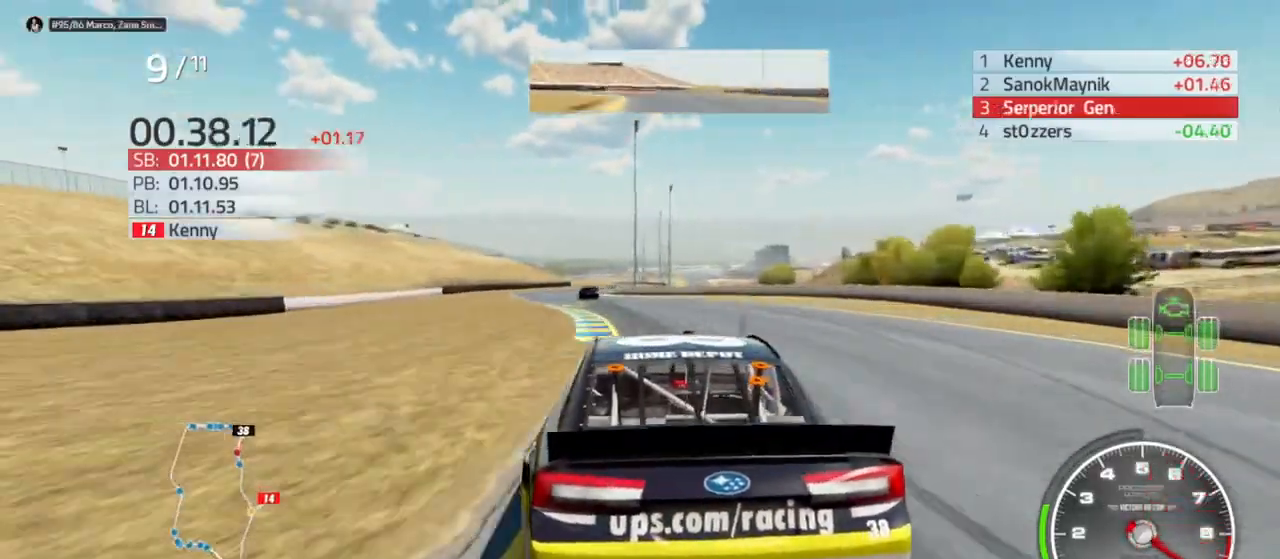
{"buttons": [], "left_stick": "center", "right_stick": "center", "events": [[167, "left_stick", "left"], [300, "left_stick", "center"]]}
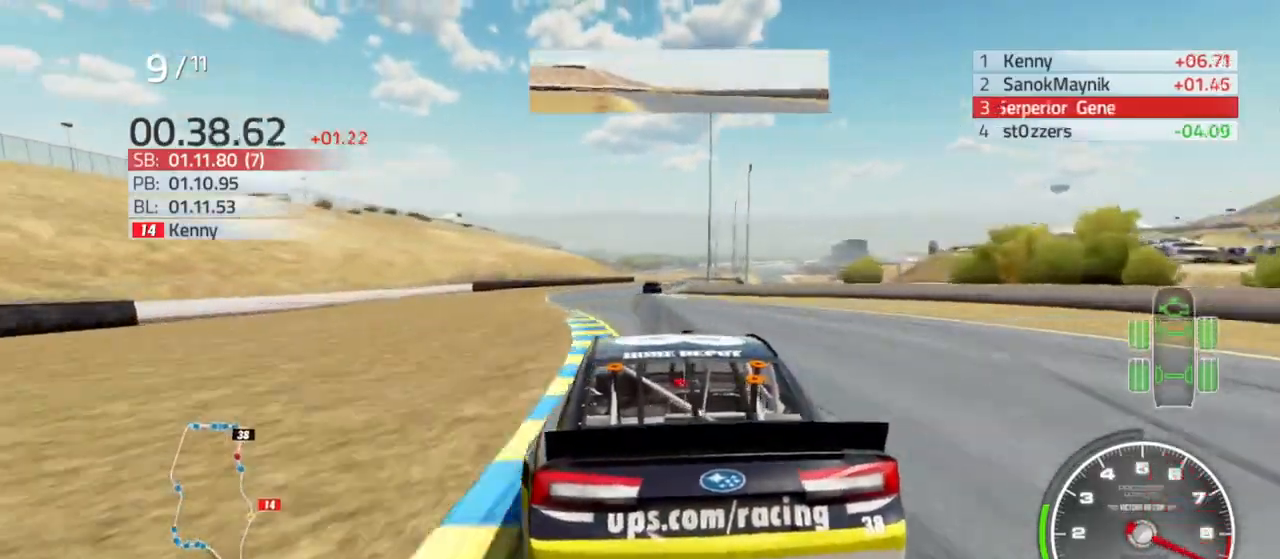
{"buttons": [], "left_stick": "right", "right_stick": "center", "events": [[467, "left_stick", "right"]]}
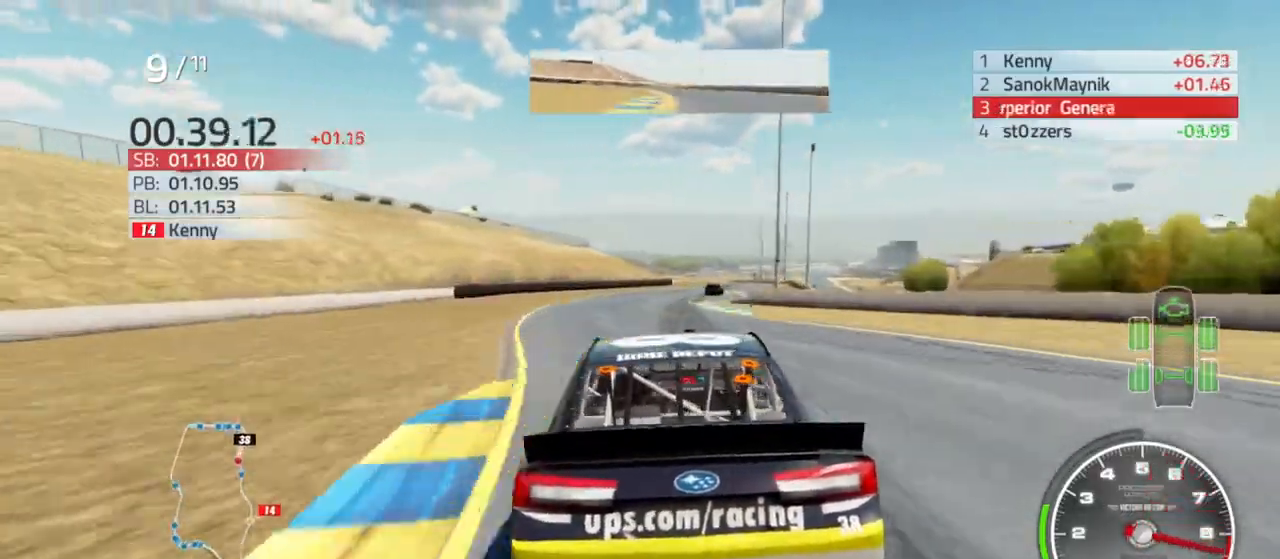
{"buttons": [], "left_stick": "center", "right_stick": "center", "events": [[100, "left_stick", "center"], [333, "left_stick", "right"], [433, "left_stick", "center"]]}
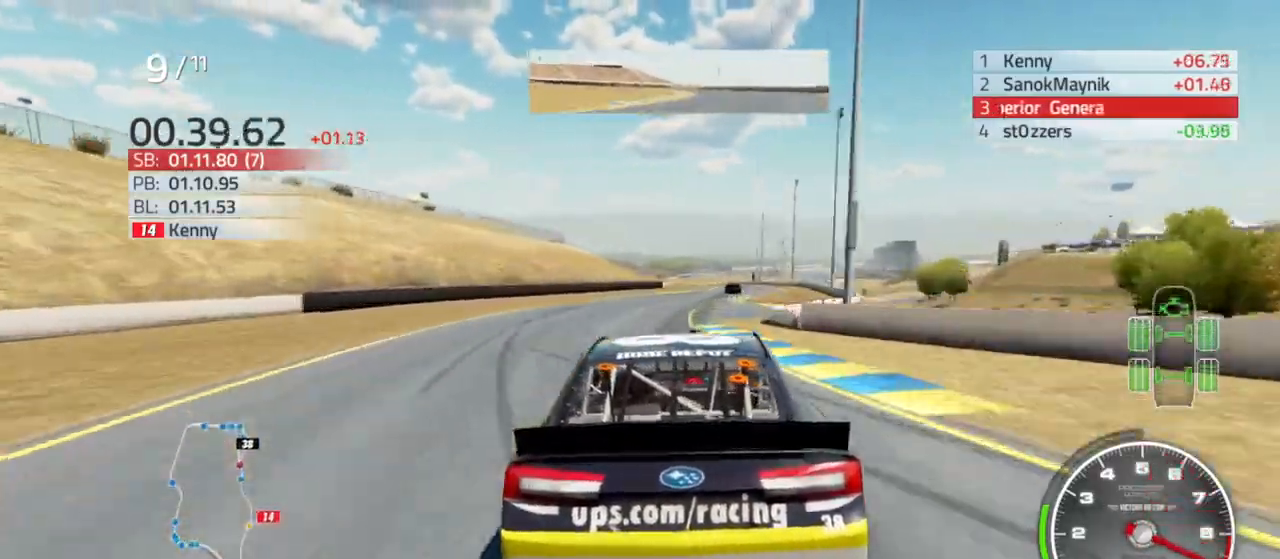
{"buttons": [], "left_stick": "right", "right_stick": "center", "events": [[100, "left_stick", "right"], [267, "left_stick", "center"], [433, "left_stick", "right"]]}
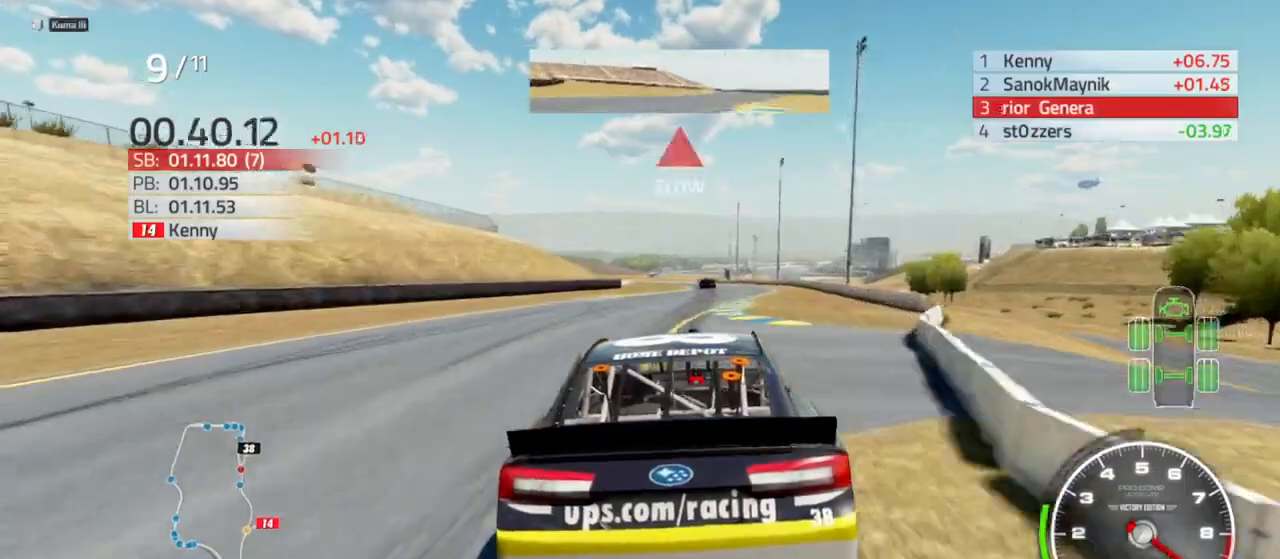
{"buttons": [], "left_stick": "center", "right_stick": "center", "events": [[67, "left_stick", "center"]]}